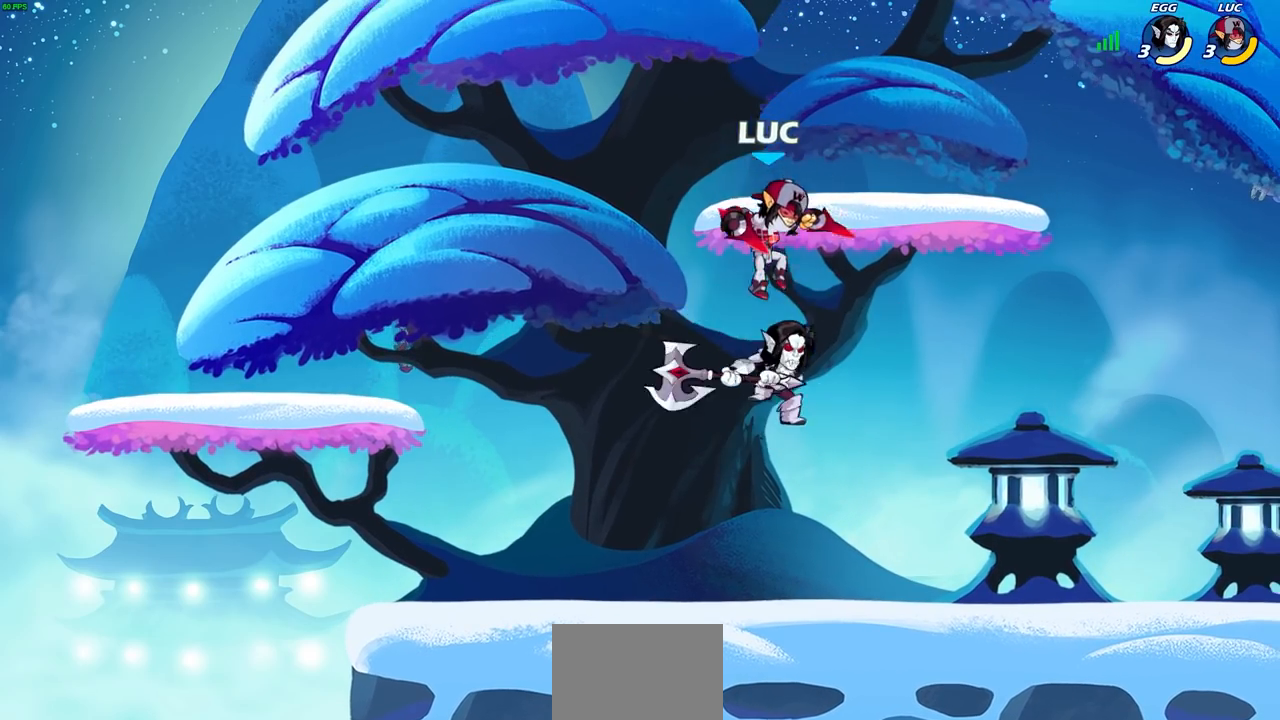
Gameplay with a controller (PlayStation layout); each line is a JSON object with the inputs held at the frame after it. "events" lists button and stick changes between this image and that frame as [ms after this image, input, new state], when the widget could be followed in between.
{"buttons": [], "left_stick": "left", "right_stick": "center", "events": [[67, "SQUARE", "down"], [167, "SQUARE", "up"], [350, "left_stick", "center"], [500, "left_stick", "left"]]}
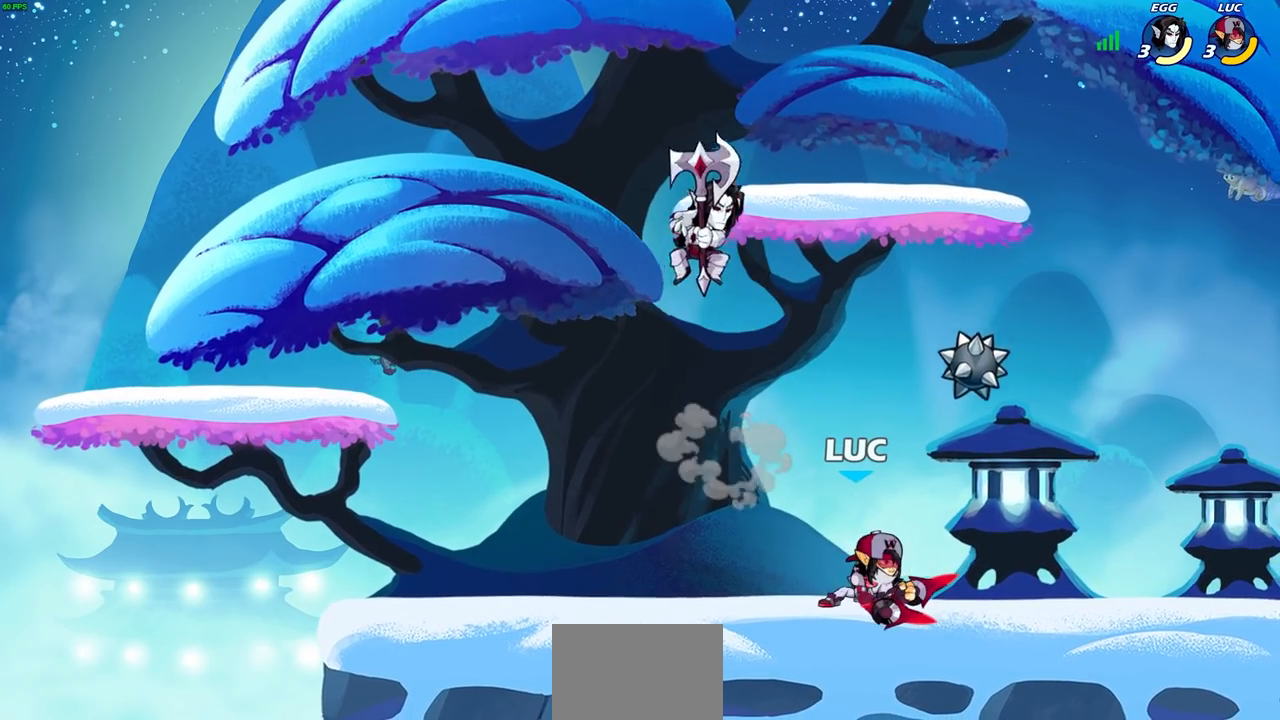
{"buttons": [], "left_stick": "center", "right_stick": "center", "events": [[83, "left_stick", "down-left"], [117, "SQUARE", "down"], [217, "SQUARE", "up"], [217, "left_stick", "center"]]}
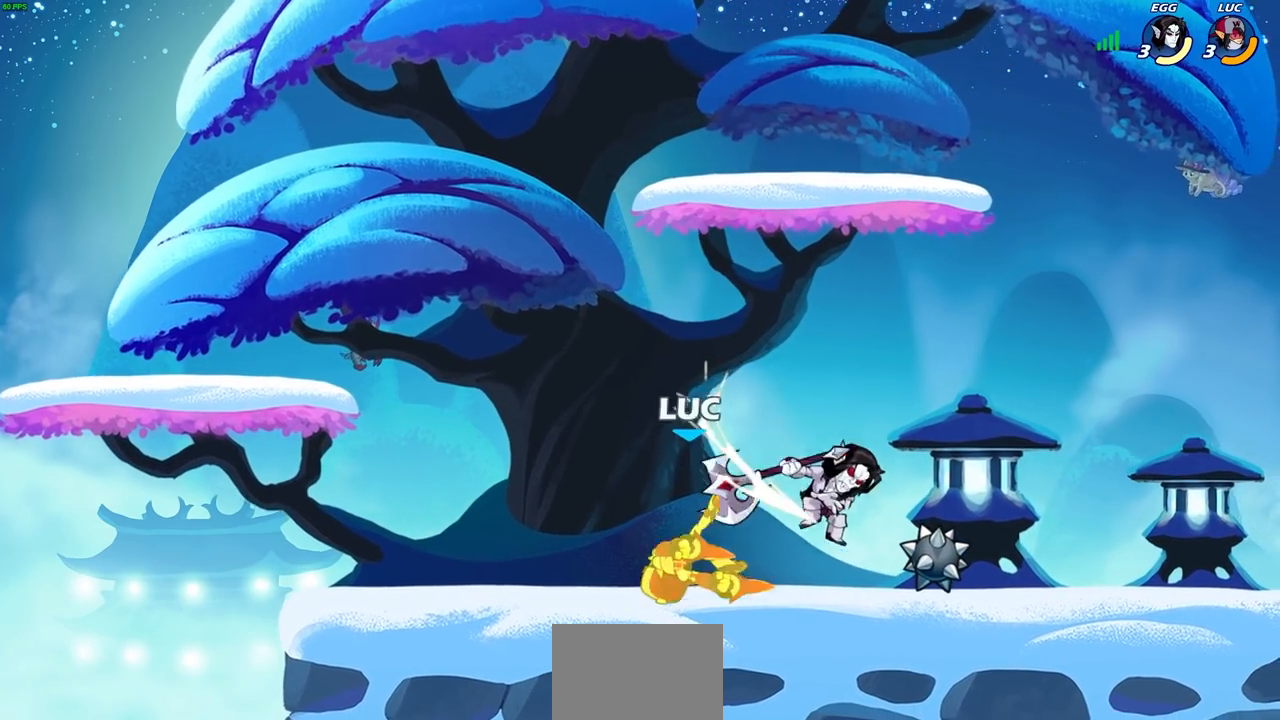
{"buttons": [], "left_stick": "right", "right_stick": "center", "events": [[133, "left_stick", "right"], [200, "left_stick", "down-right"], [283, "R2", "down"], [283, "SQUARE", "down"], [300, "left_stick", "right"], [450, "SQUARE", "up"], [467, "R2", "up"]]}
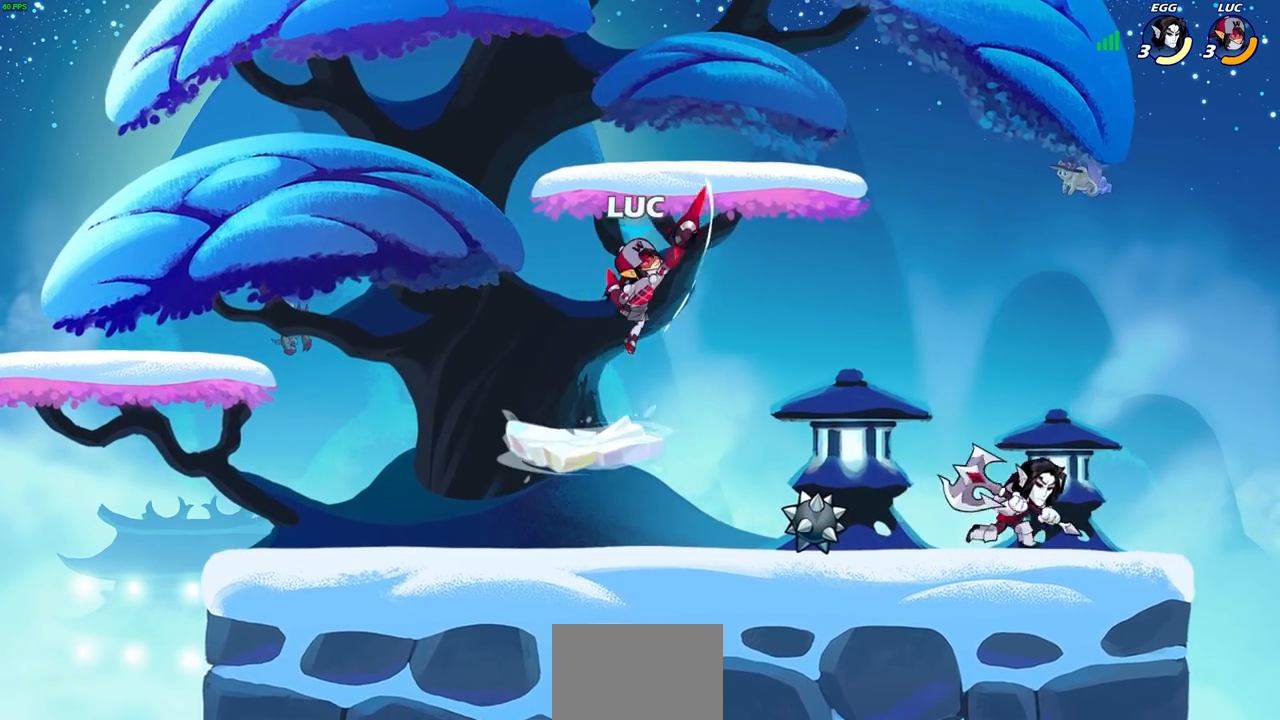
{"buttons": [], "left_stick": "right", "right_stick": "center", "events": [[200, "left_stick", "center"], [333, "left_stick", "up"], [350, "CROSS", "down"], [483, "CROSS", "up"], [483, "left_stick", "right"]]}
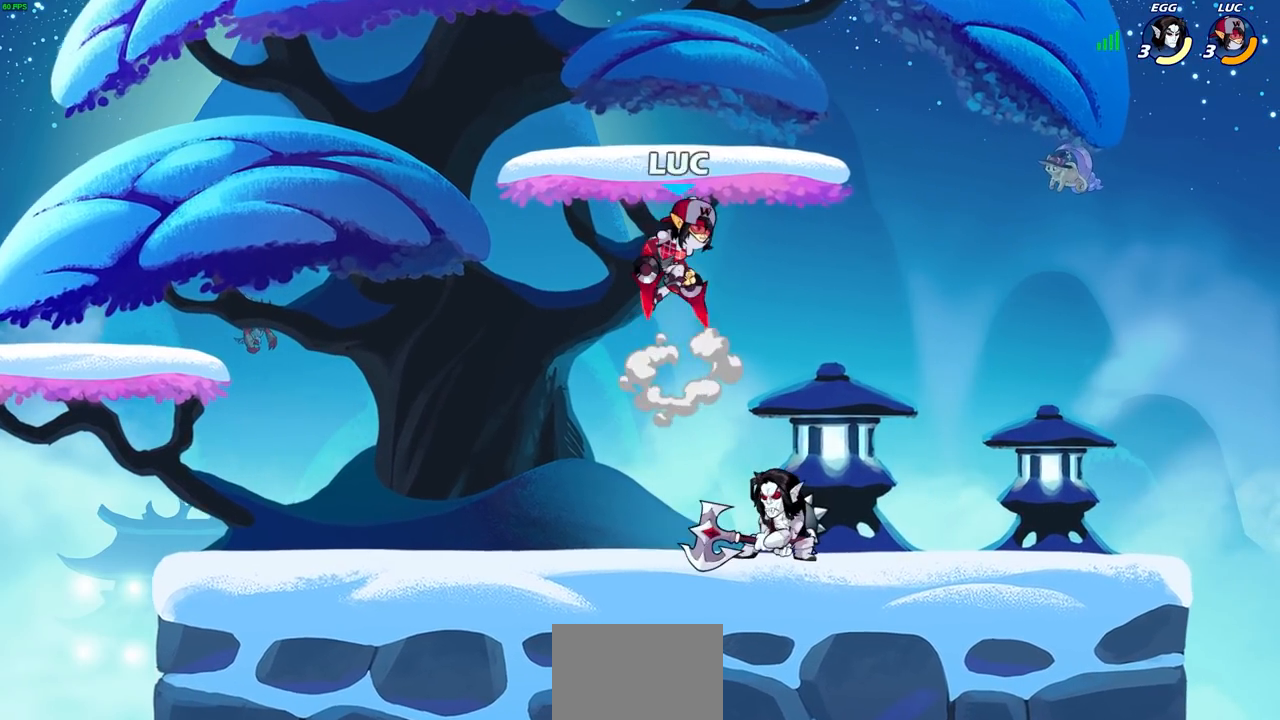
{"buttons": [], "left_stick": "up-left", "right_stick": "center", "events": [[217, "left_stick", "down-left"], [467, "left_stick", "up-left"]]}
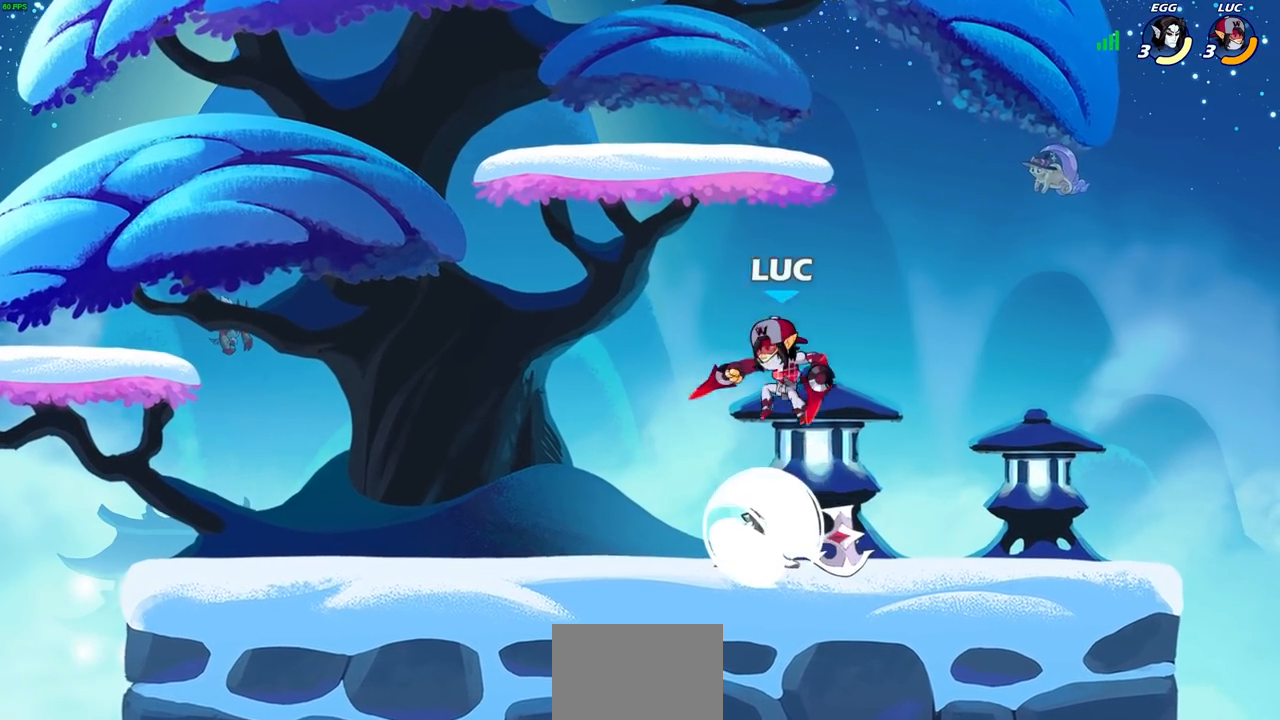
{"buttons": [], "left_stick": "left", "right_stick": "center", "events": [[33, "SQUARE", "down"], [50, "left_stick", "center"], [117, "SQUARE", "up"], [233, "SQUARE", "down"], [317, "SQUARE", "up"], [500, "left_stick", "left"]]}
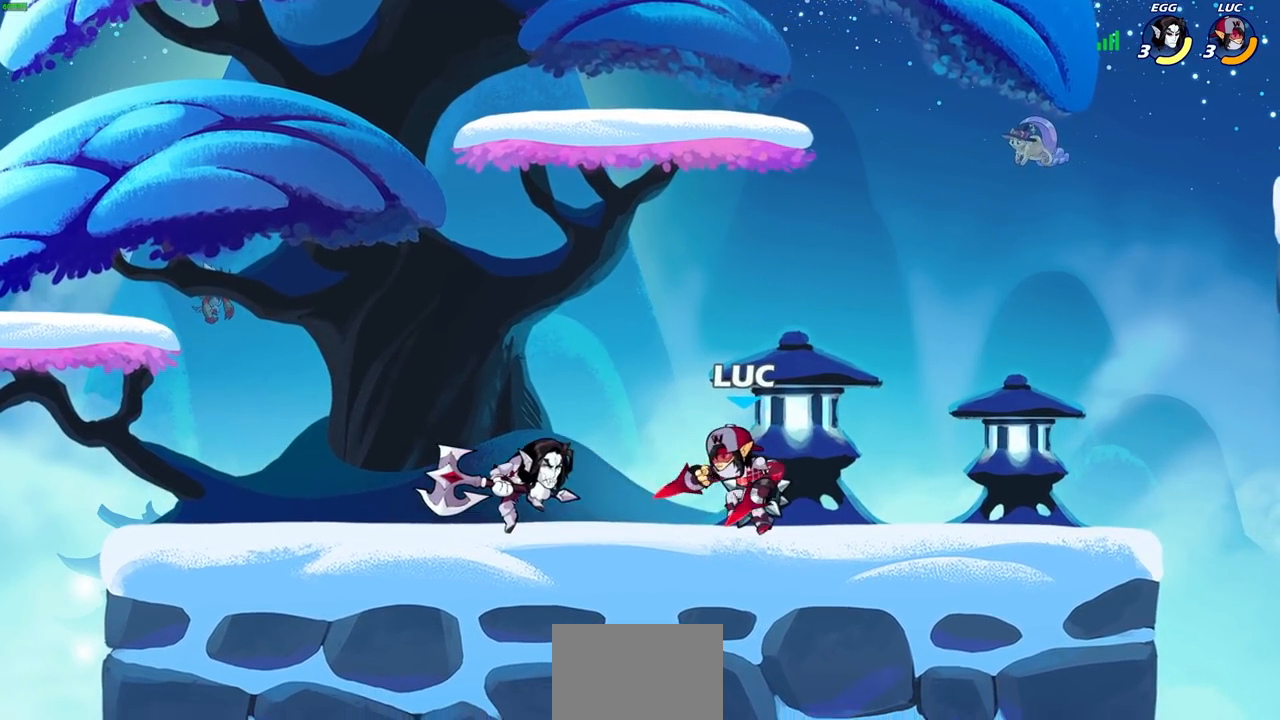
{"buttons": [], "left_stick": "center", "right_stick": "center", "events": [[50, "R2", "down"], [83, "SQUARE", "down"], [183, "R2", "up"], [200, "SQUARE", "up"], [200, "left_stick", "center"]]}
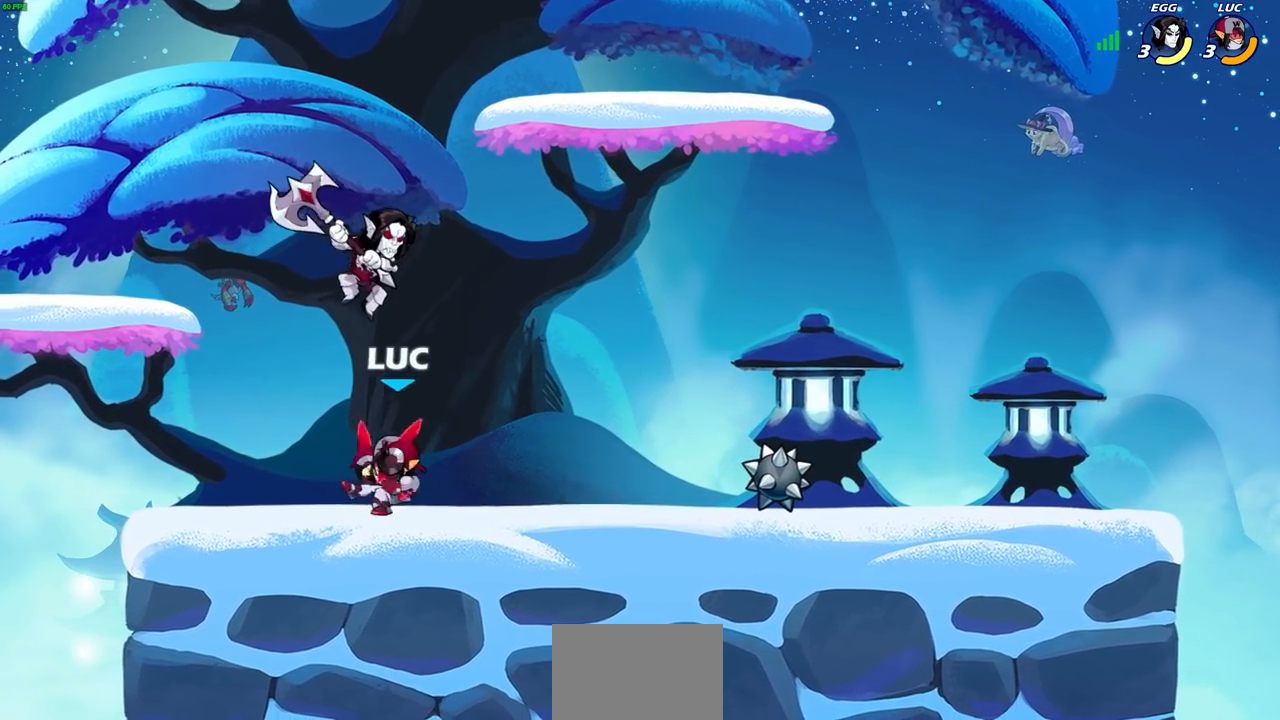
{"buttons": [], "left_stick": "center", "right_stick": "center", "events": [[217, "left_stick", "right"], [283, "SQUARE", "down"], [300, "left_stick", "center"], [383, "SQUARE", "up"]]}
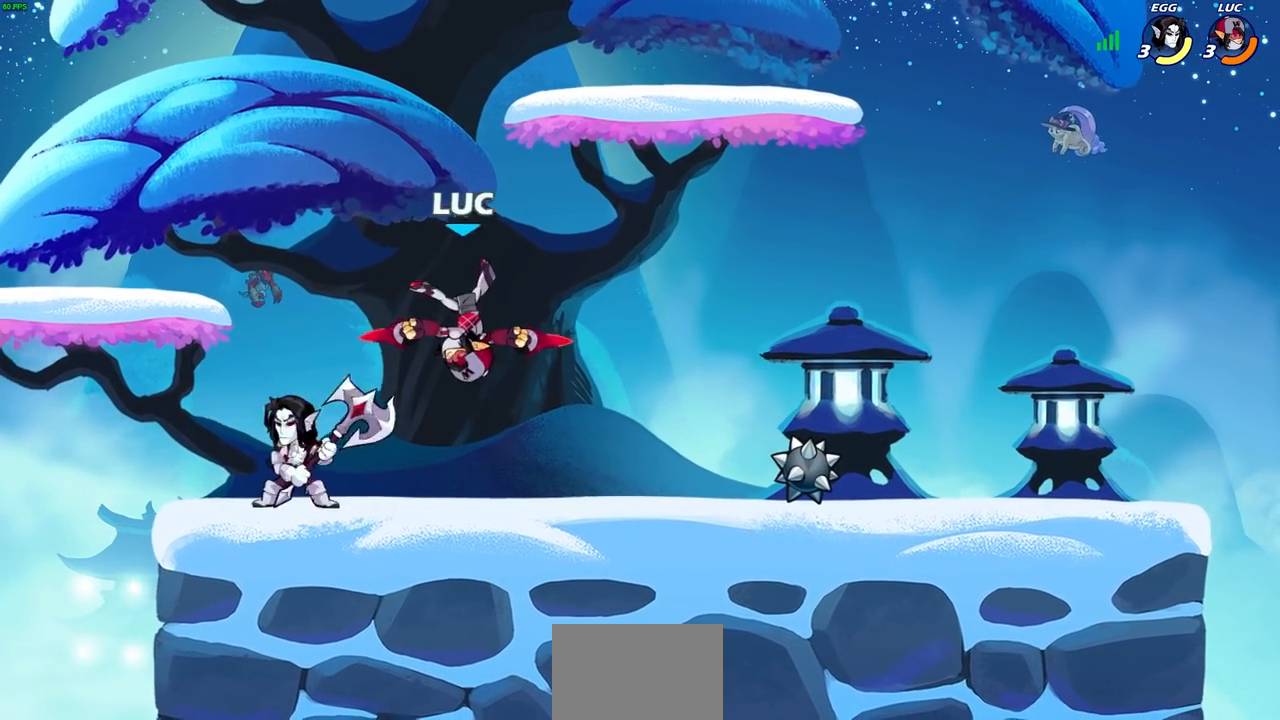
{"buttons": [], "left_stick": "right", "right_stick": "center", "events": [[83, "left_stick", "left"], [200, "R2", "down"], [233, "left_stick", "up"], [350, "R2", "up"], [350, "left_stick", "right"]]}
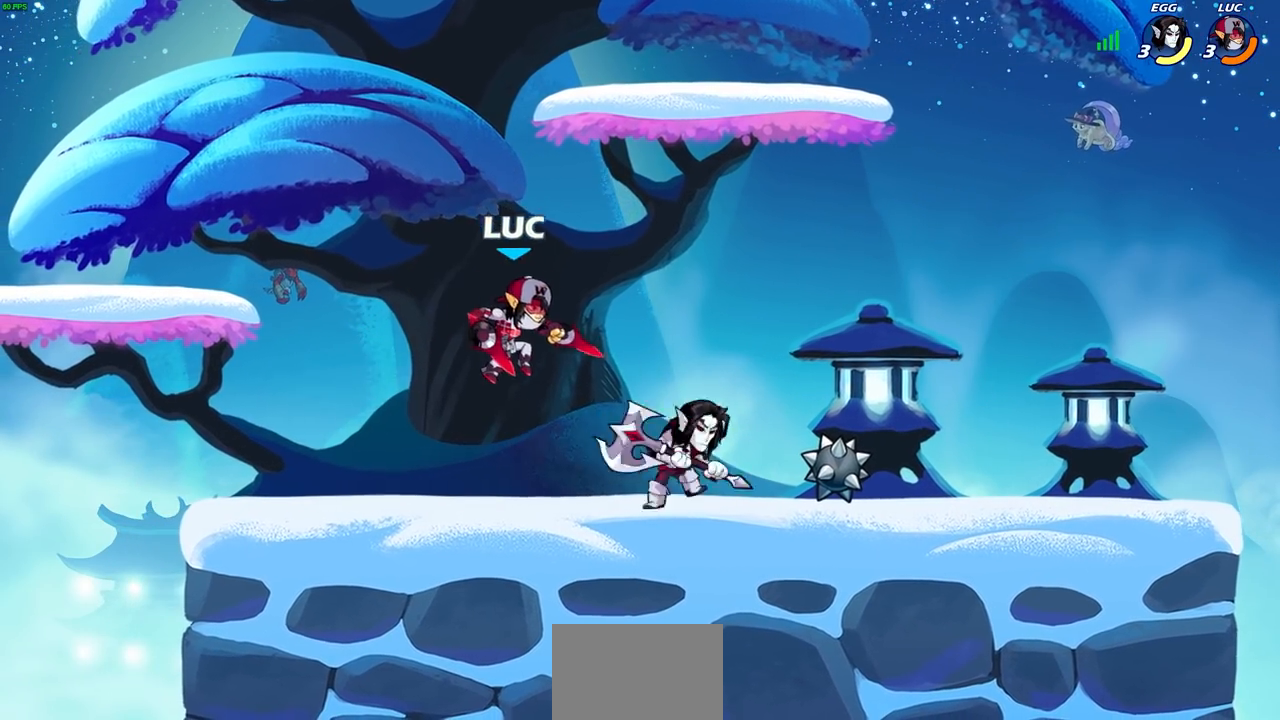
{"buttons": [], "left_stick": "left", "right_stick": "center", "events": [[33, "R2", "down"], [83, "left_stick", "up"], [200, "R2", "up"], [250, "left_stick", "left"], [300, "left_stick", "down-left"], [417, "left_stick", "left"]]}
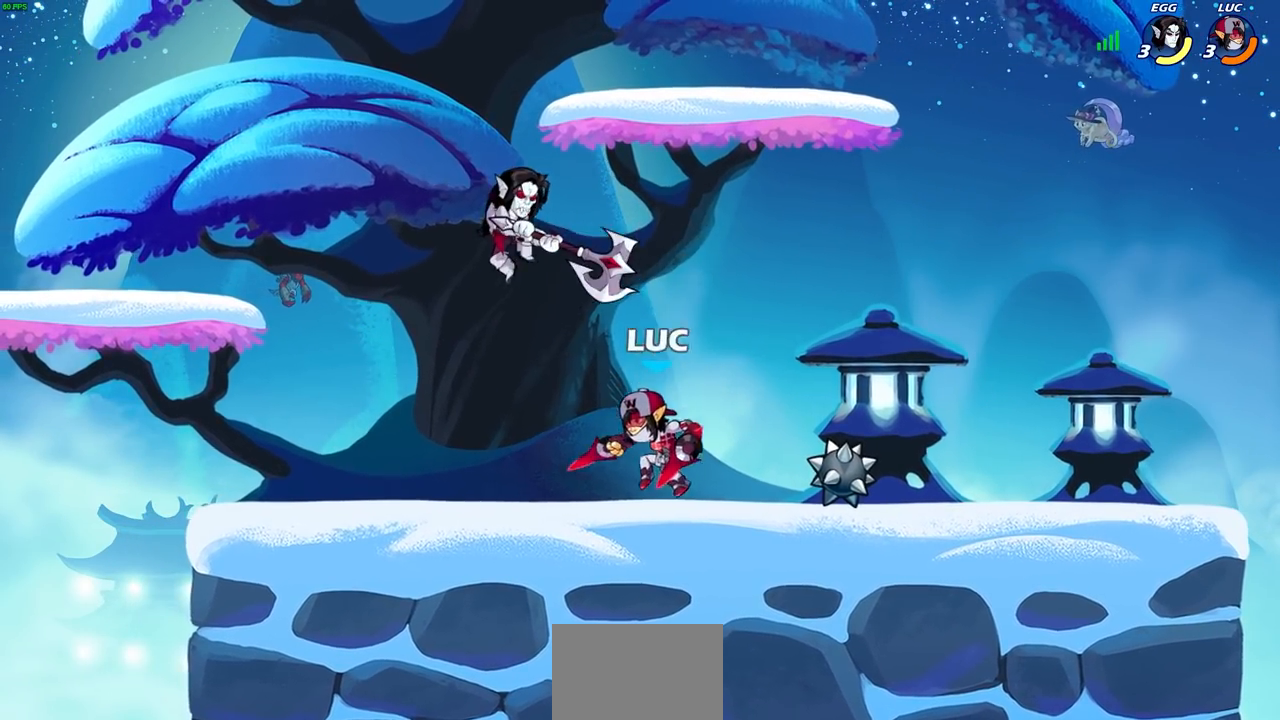
{"buttons": [], "left_stick": "left", "right_stick": "center", "events": [[100, "CROSS", "down"], [133, "SQUARE", "down"], [167, "CROSS", "up"], [167, "left_stick", "center"], [167, "right_stick", "down-left"], [200, "SQUARE", "up"], [217, "right_stick", "center"], [367, "left_stick", "left"]]}
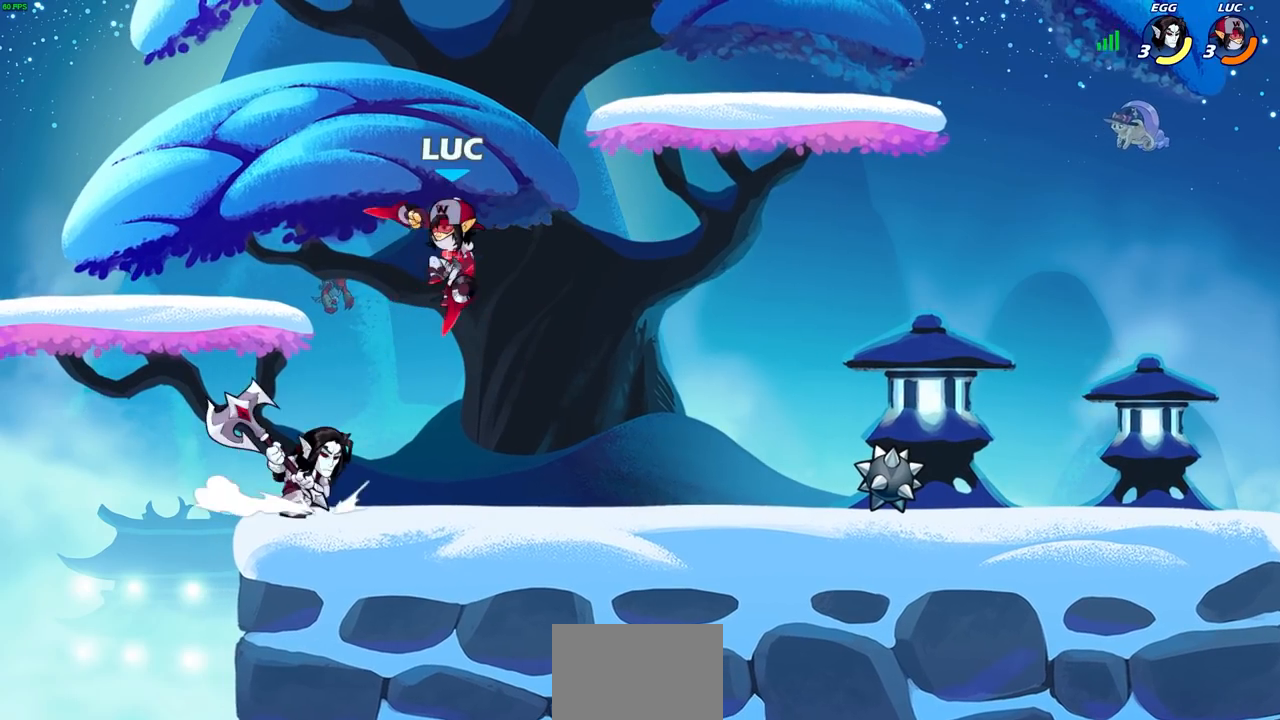
{"buttons": [], "left_stick": "center", "right_stick": "center", "events": [[100, "left_stick", "center"], [217, "left_stick", "right"], [417, "left_stick", "center"]]}
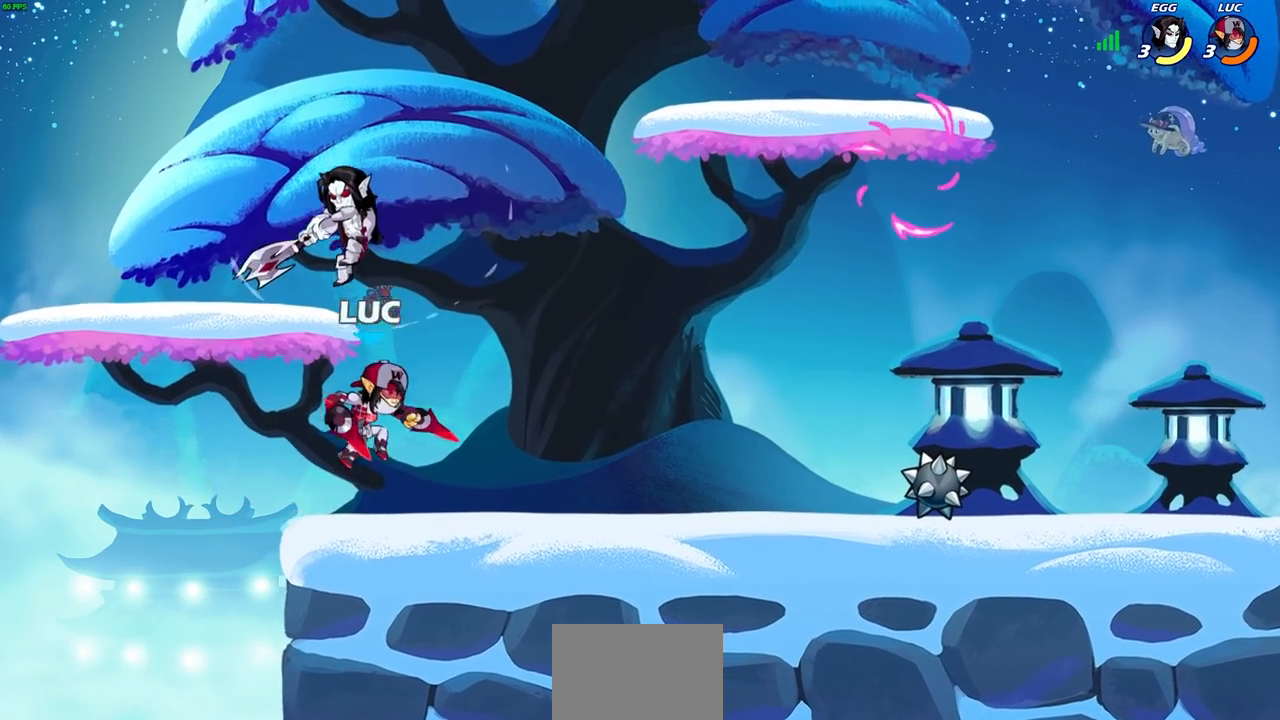
{"buttons": [], "left_stick": "up-left", "right_stick": "center", "events": [[183, "CROSS", "down"], [250, "SQUARE", "down"], [267, "right_stick", "left"], [283, "CROSS", "up"], [317, "left_stick", "up-left"], [333, "SQUARE", "up"], [333, "right_stick", "center"]]}
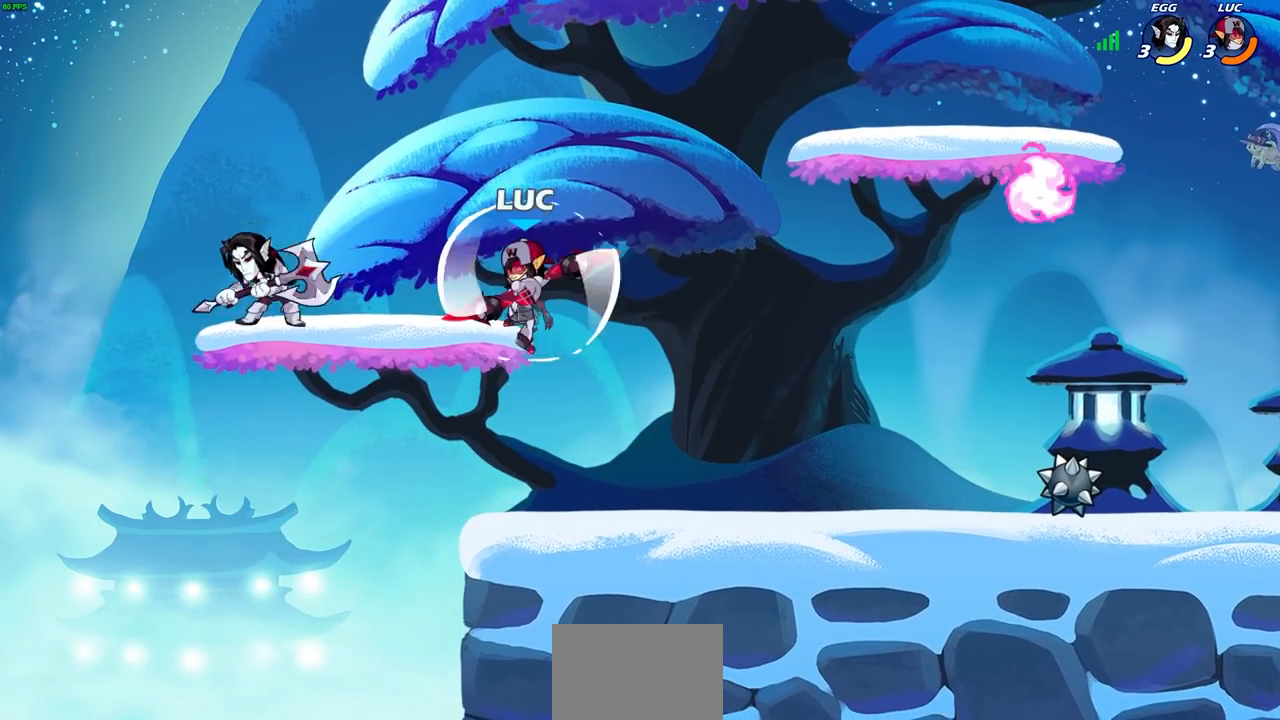
{"buttons": [], "left_stick": "up-right", "right_stick": "center", "events": [[467, "left_stick", "up-right"]]}
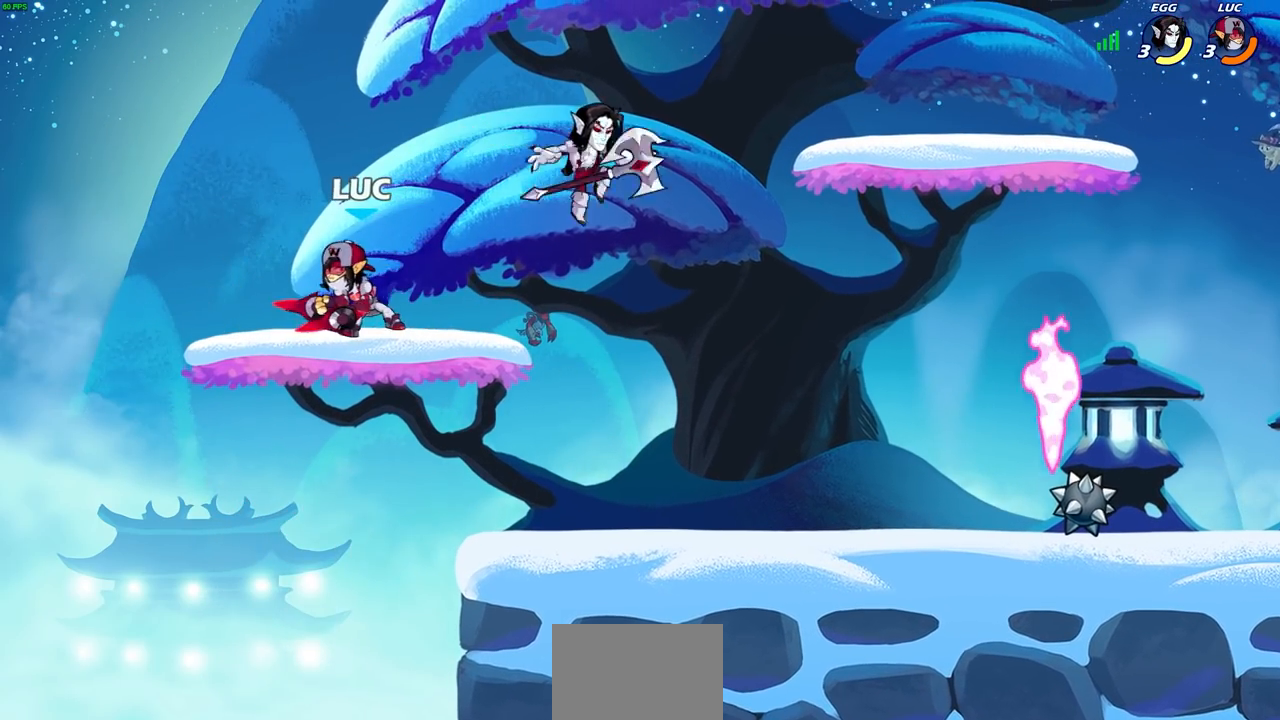
{"buttons": [], "left_stick": "down-right", "right_stick": "center", "events": [[117, "left_stick", "center"], [350, "left_stick", "right"], [400, "R2", "down"], [500, "R2", "up"], [500, "left_stick", "down-right"]]}
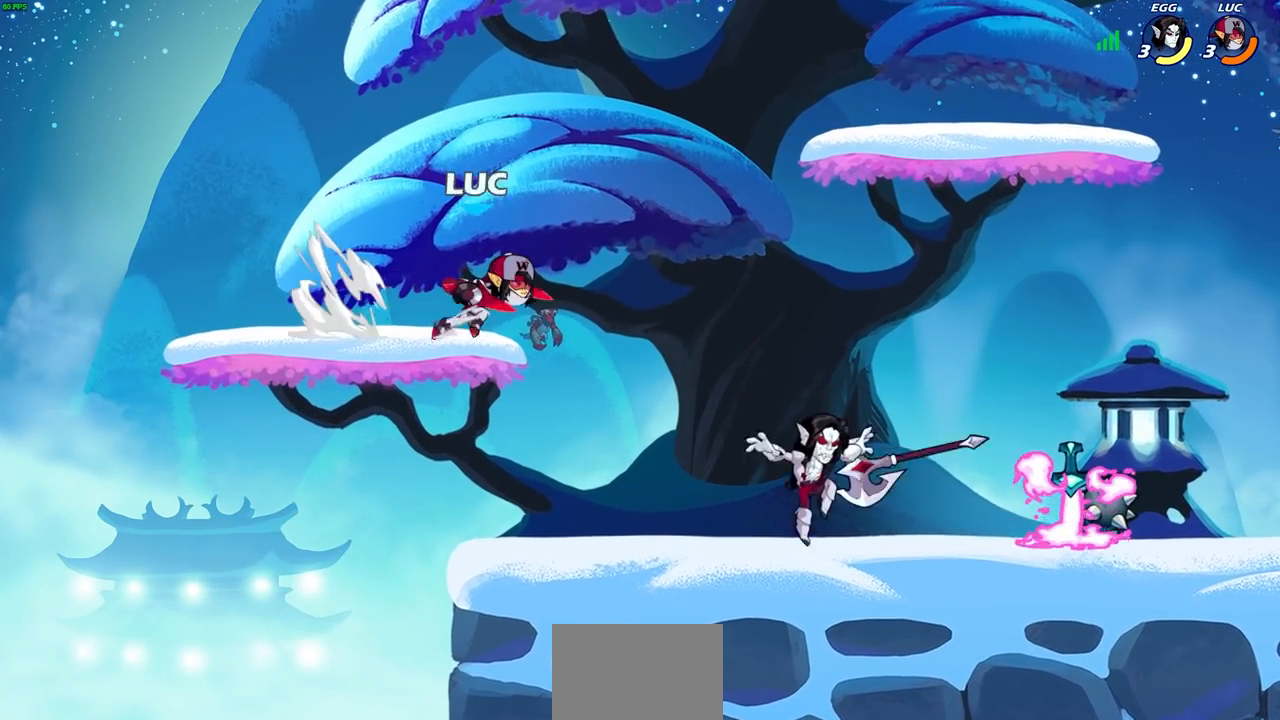
{"buttons": [], "left_stick": "right", "right_stick": "center", "events": [[83, "R1", "down"], [133, "R1", "up"], [150, "left_stick", "center"], [417, "left_stick", "right"]]}
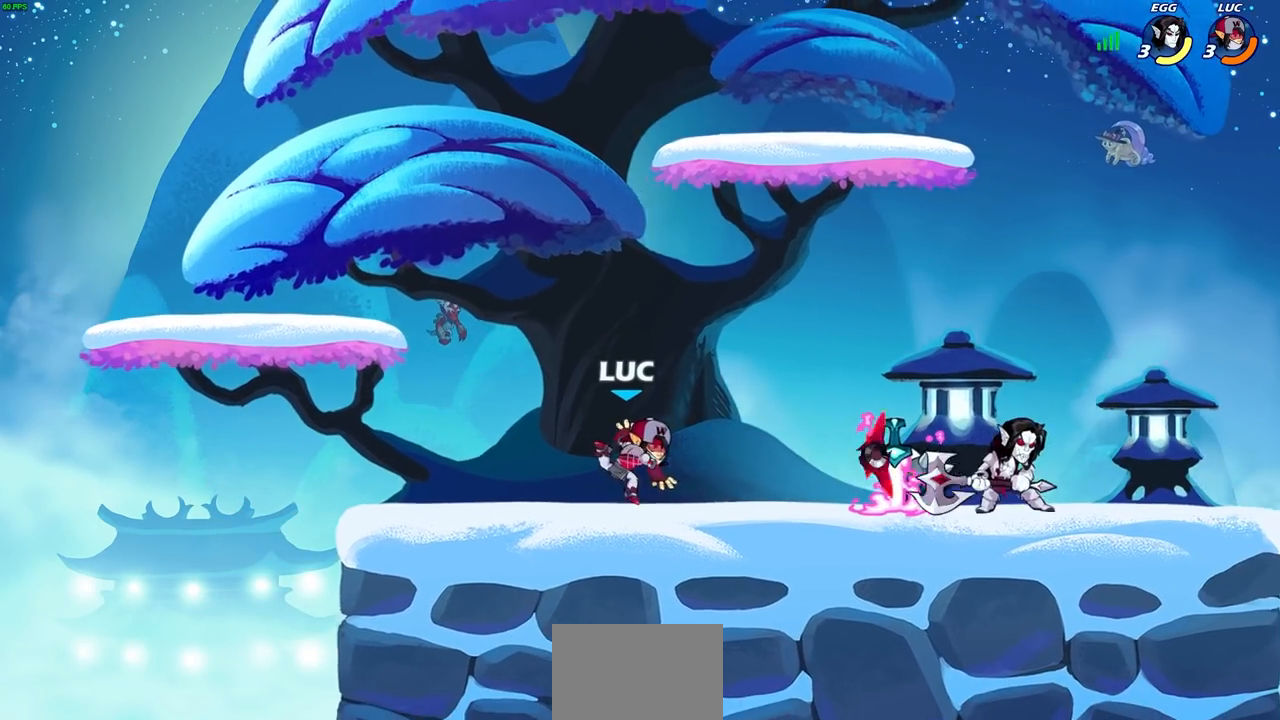
{"buttons": ["SQUARE"], "left_stick": "center", "right_stick": "center", "events": [[50, "R2", "down"], [200, "R2", "up"], [417, "R1", "down"], [450, "left_stick", "center"], [467, "SQUARE", "down"], [500, "R1", "up"]]}
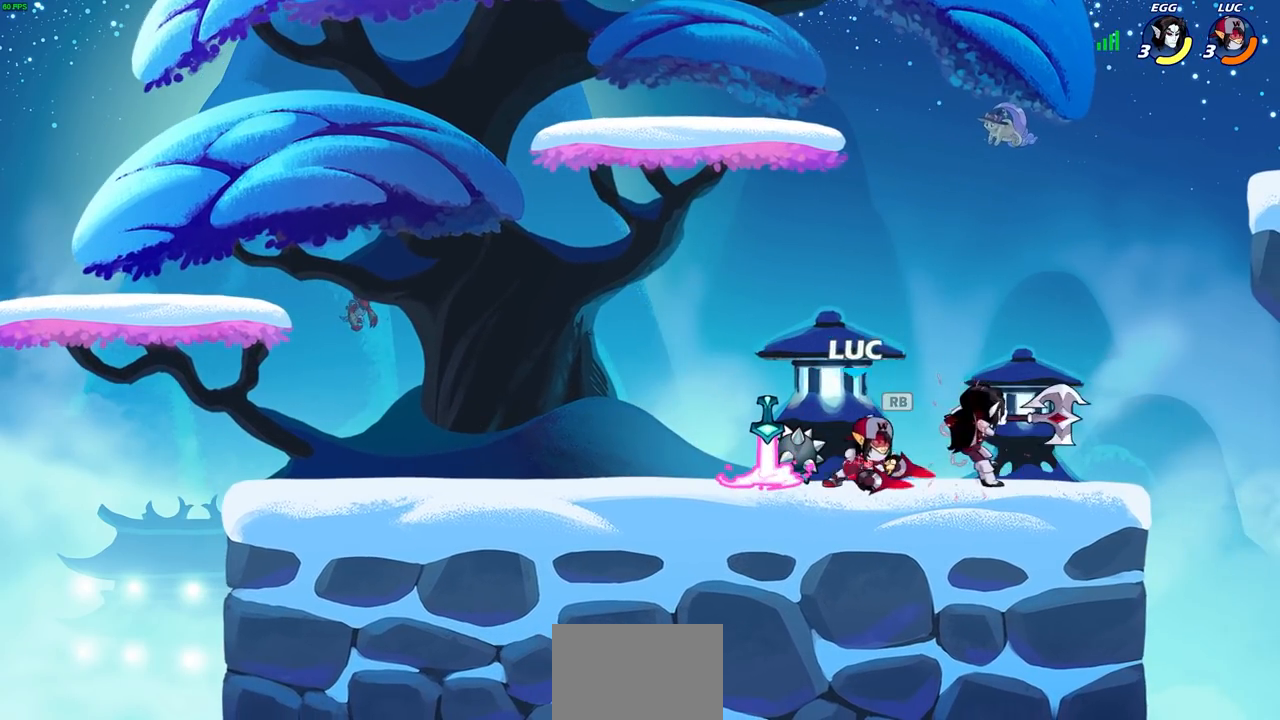
{"buttons": ["SQUARE"], "left_stick": "center", "right_stick": "center", "events": [[50, "SQUARE", "up"], [150, "SQUARE", "down"], [217, "SQUARE", "up"], [300, "SQUARE", "down"], [367, "SQUARE", "up"], [450, "SQUARE", "down"]]}
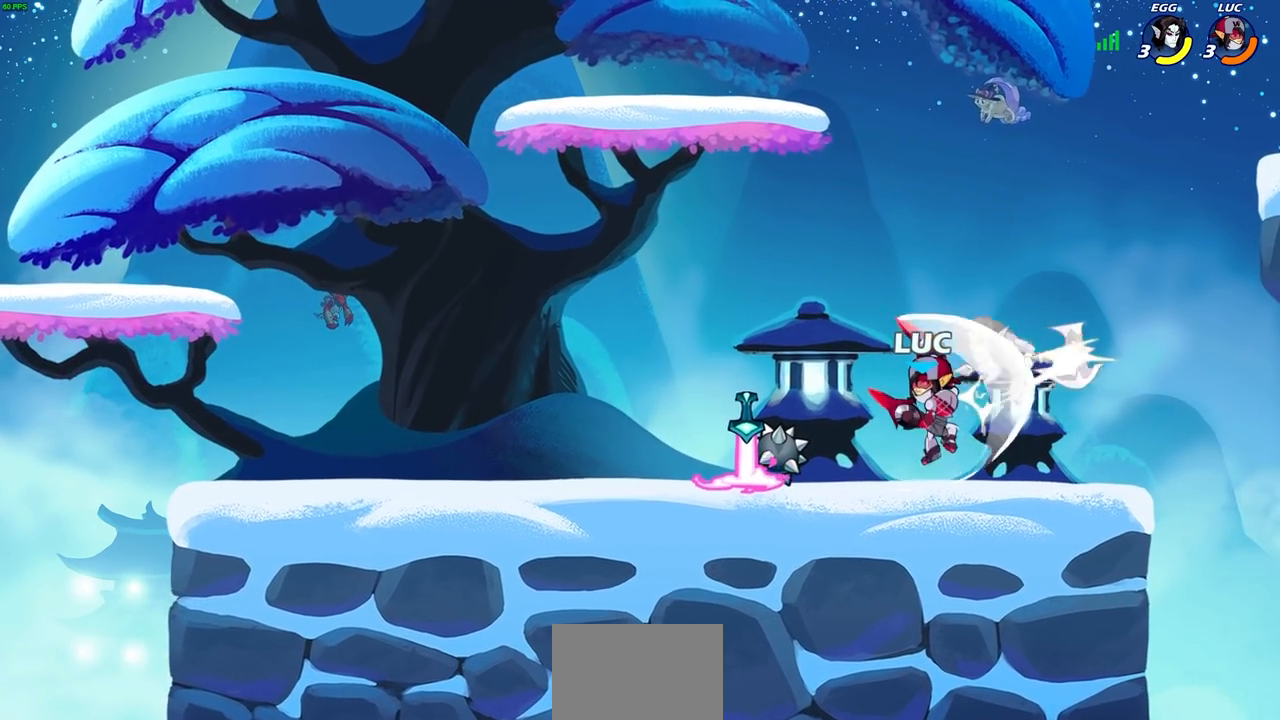
{"buttons": [], "left_stick": "up-left", "right_stick": "center", "events": [[33, "SQUARE", "up"], [150, "CIRCLE", "down"], [233, "CIRCLE", "up"], [350, "left_stick", "up-left"]]}
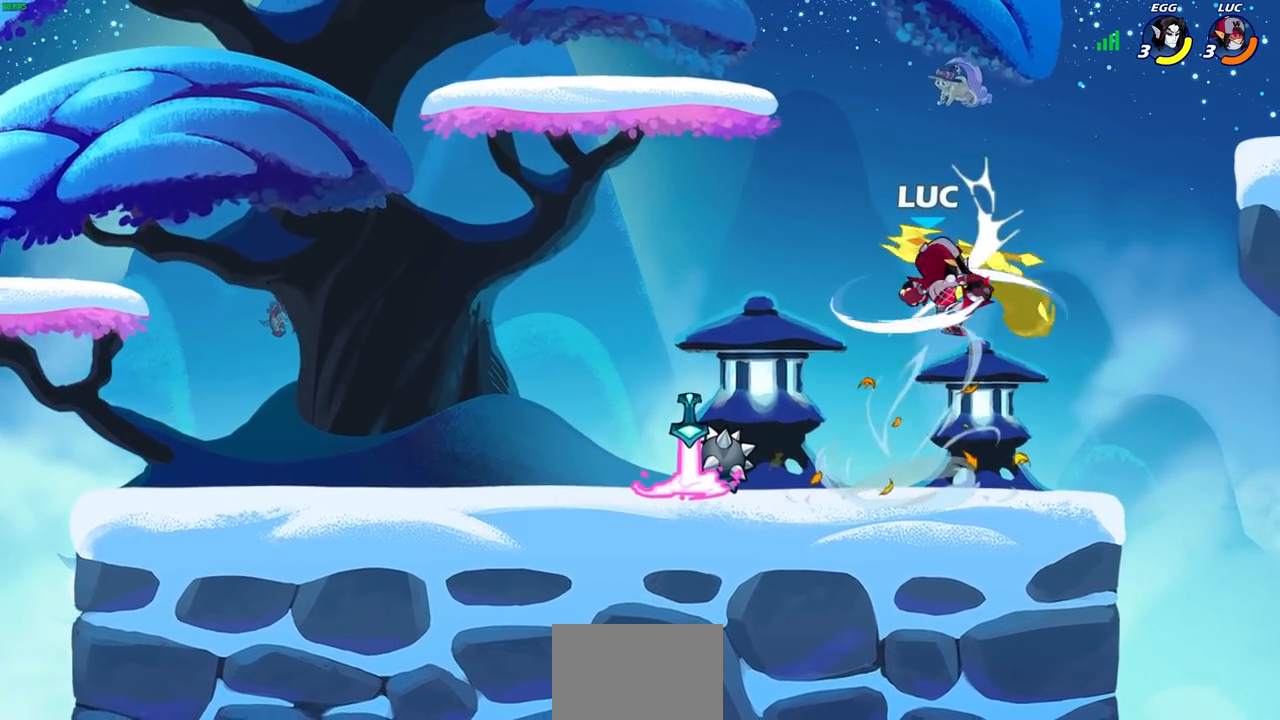
{"buttons": [], "left_stick": "center", "right_stick": "center", "events": [[33, "left_stick", "center"]]}
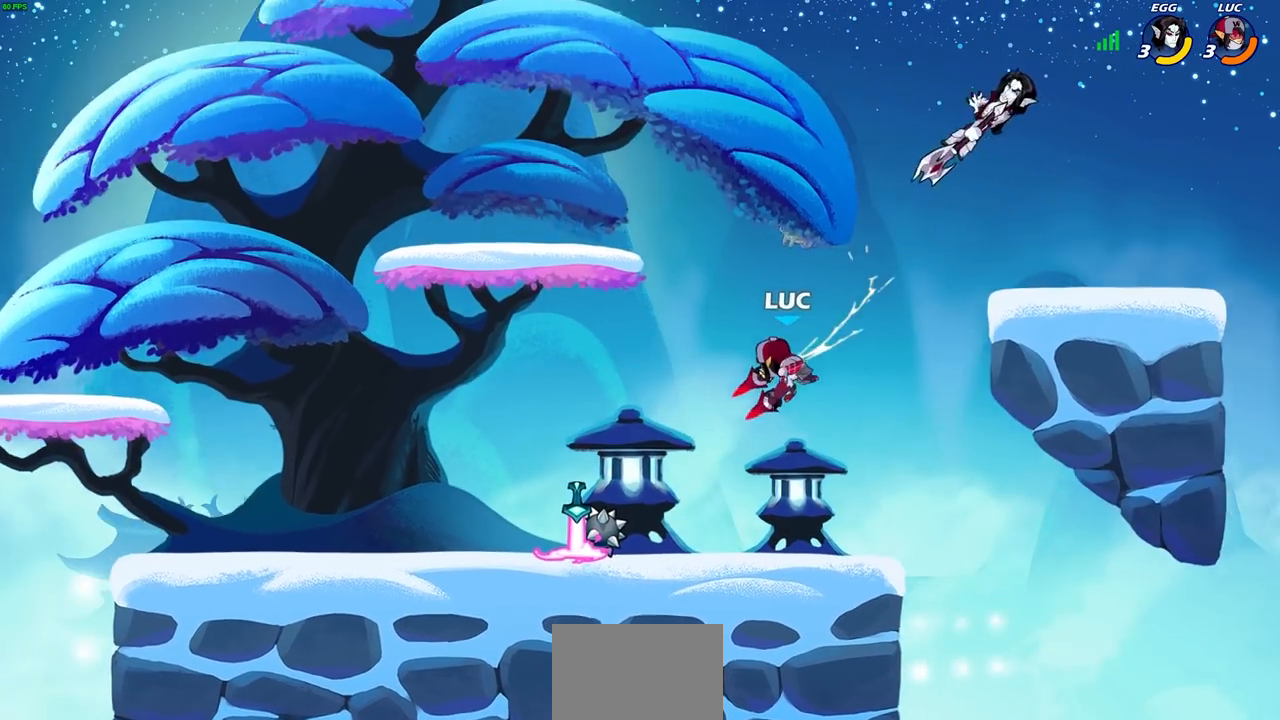
{"buttons": [], "left_stick": "up-right", "right_stick": "center", "events": [[67, "left_stick", "up-right"], [133, "R2", "down"], [433, "R2", "up"]]}
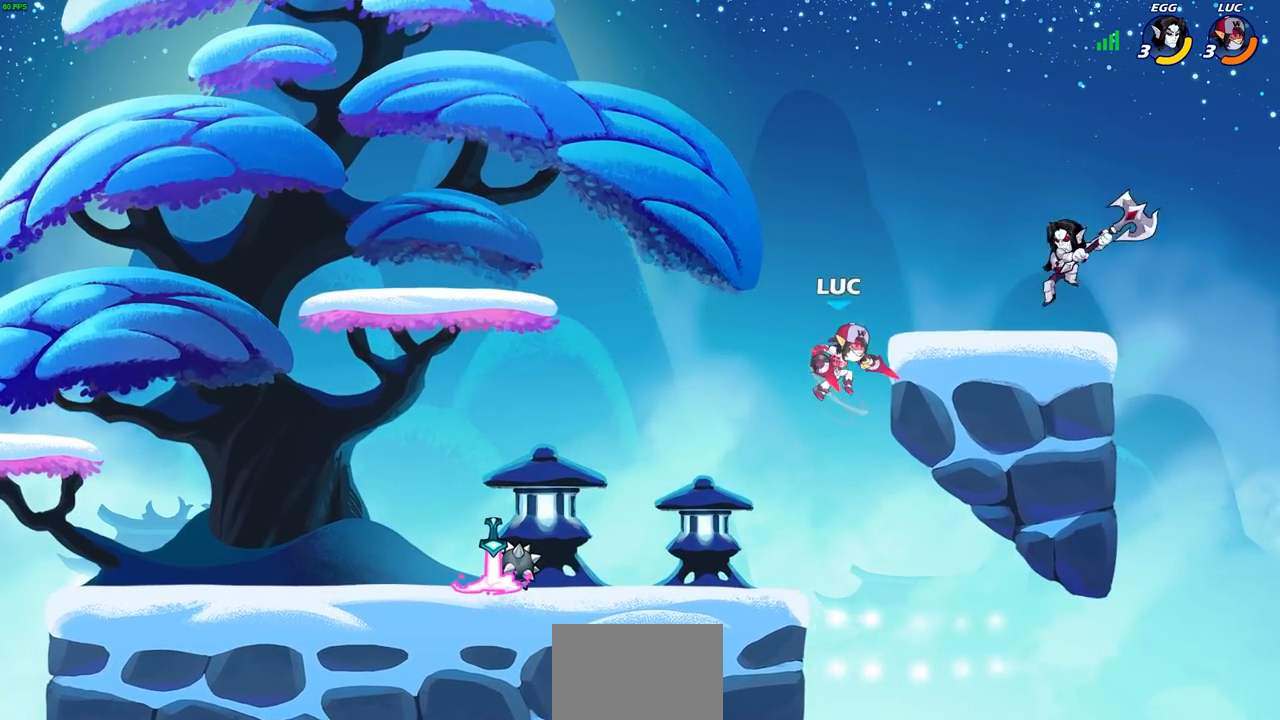
{"buttons": [], "left_stick": "center", "right_stick": "center", "events": [[67, "CROSS", "down"], [117, "left_stick", "down-right"], [133, "SQUARE", "down"], [150, "right_stick", "down-left"], [167, "CROSS", "up"], [183, "SQUARE", "up"], [200, "right_stick", "center"], [250, "left_stick", "right"], [400, "left_stick", "center"]]}
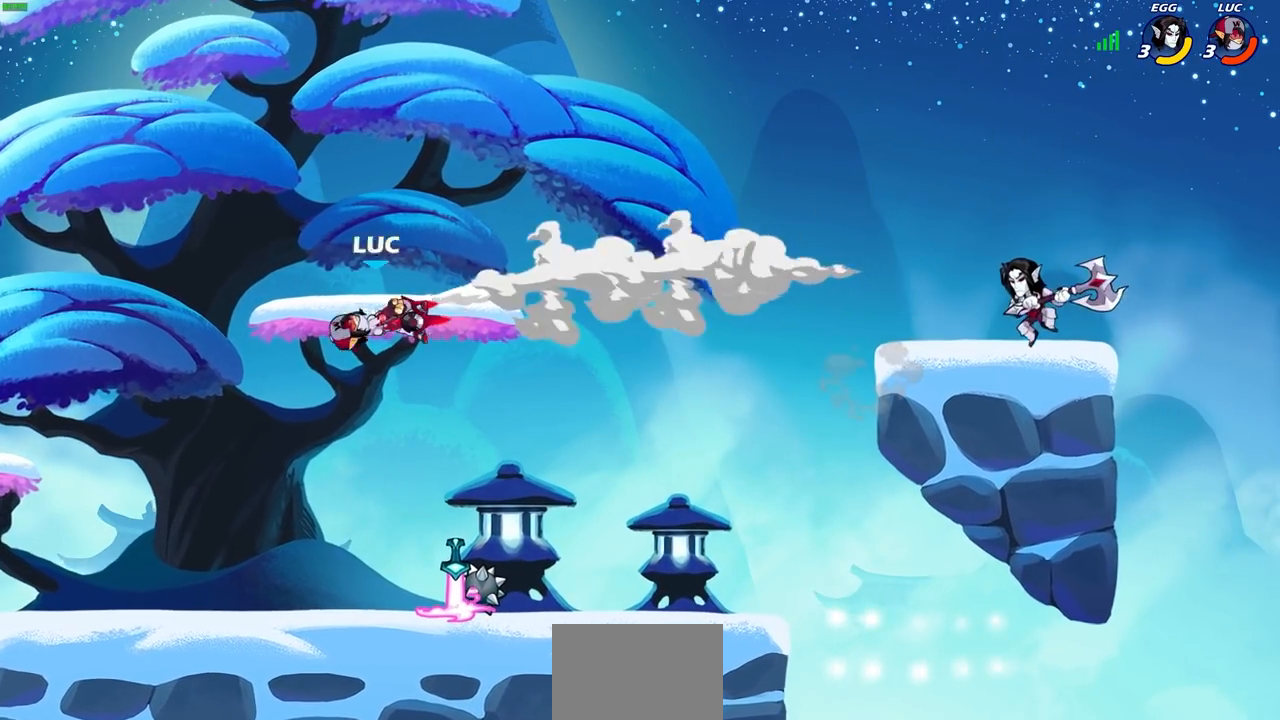
{"buttons": [], "left_stick": "down-right", "right_stick": "center", "events": [[67, "left_stick", "right"], [167, "left_stick", "down-right"]]}
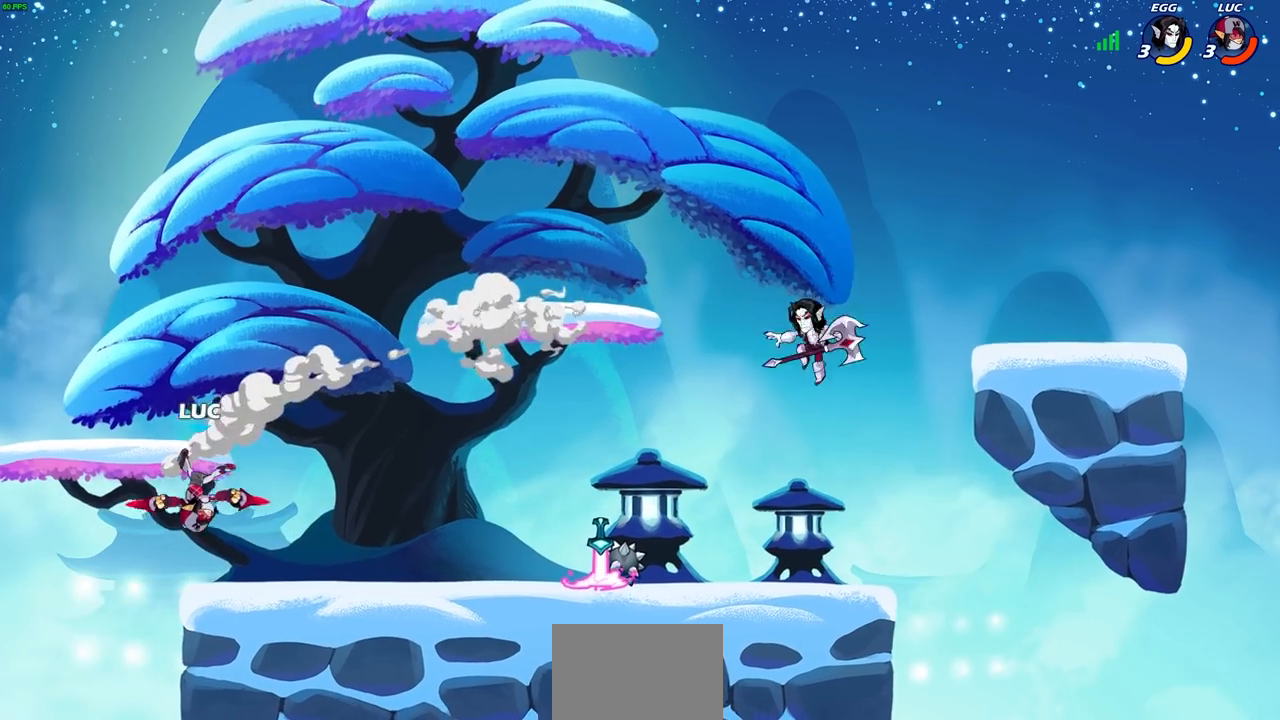
{"buttons": [], "left_stick": "center", "right_stick": "center", "events": [[67, "left_stick", "right"], [250, "left_stick", "center"], [317, "CROSS", "down"], [433, "CROSS", "up"]]}
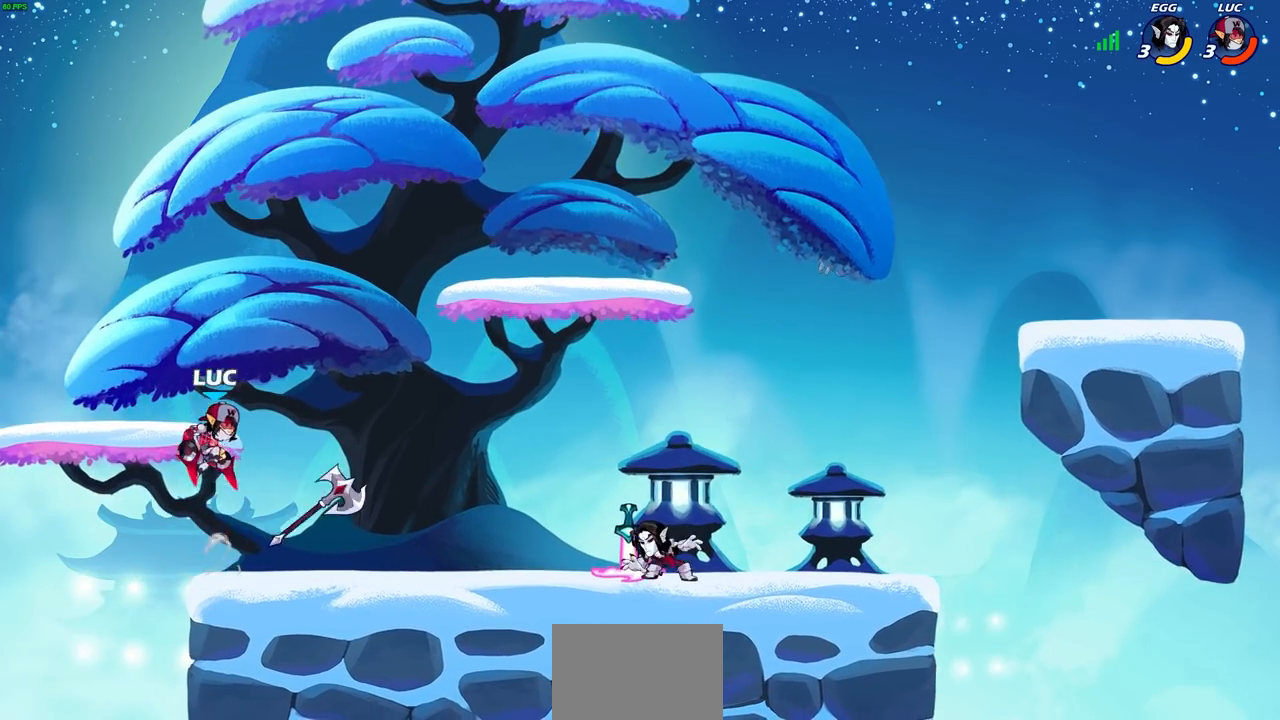
{"buttons": [], "left_stick": "center", "right_stick": "center", "events": [[17, "CROSS", "down"], [50, "left_stick", "up-right"], [117, "CROSS", "up"], [283, "left_stick", "center"]]}
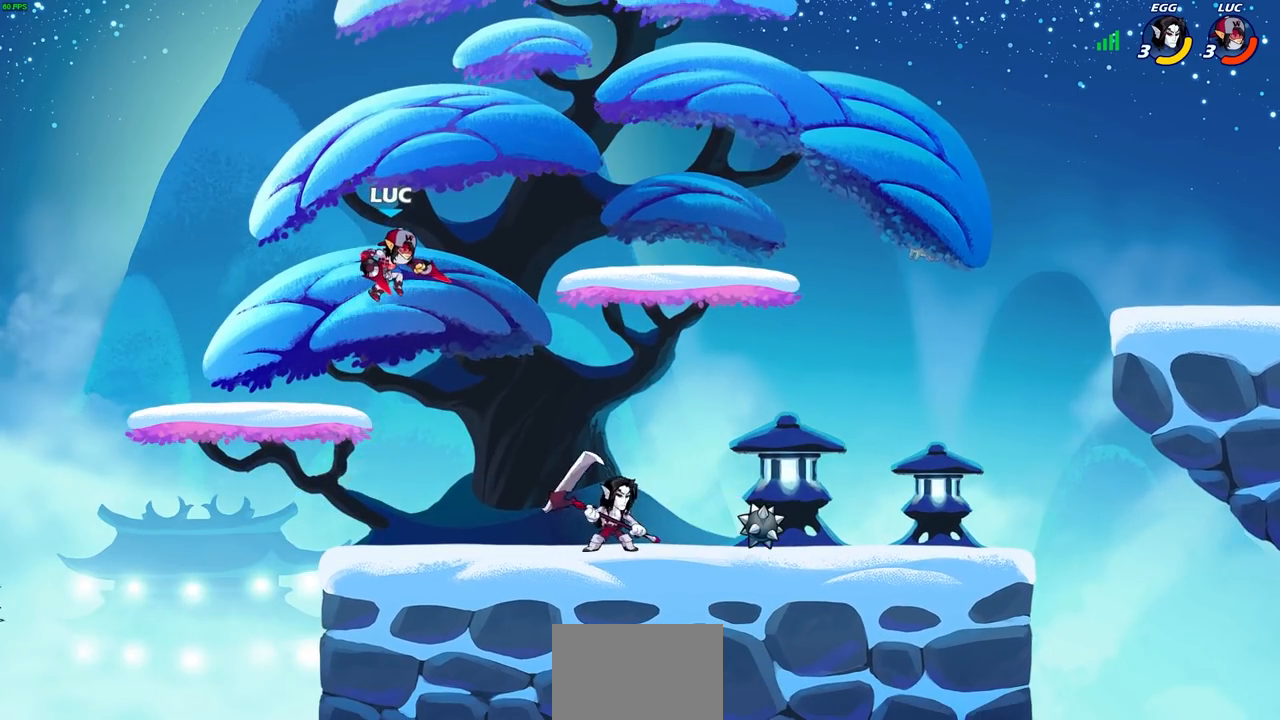
{"buttons": [], "left_stick": "down-left", "right_stick": "center", "events": [[350, "left_stick", "down-left"]]}
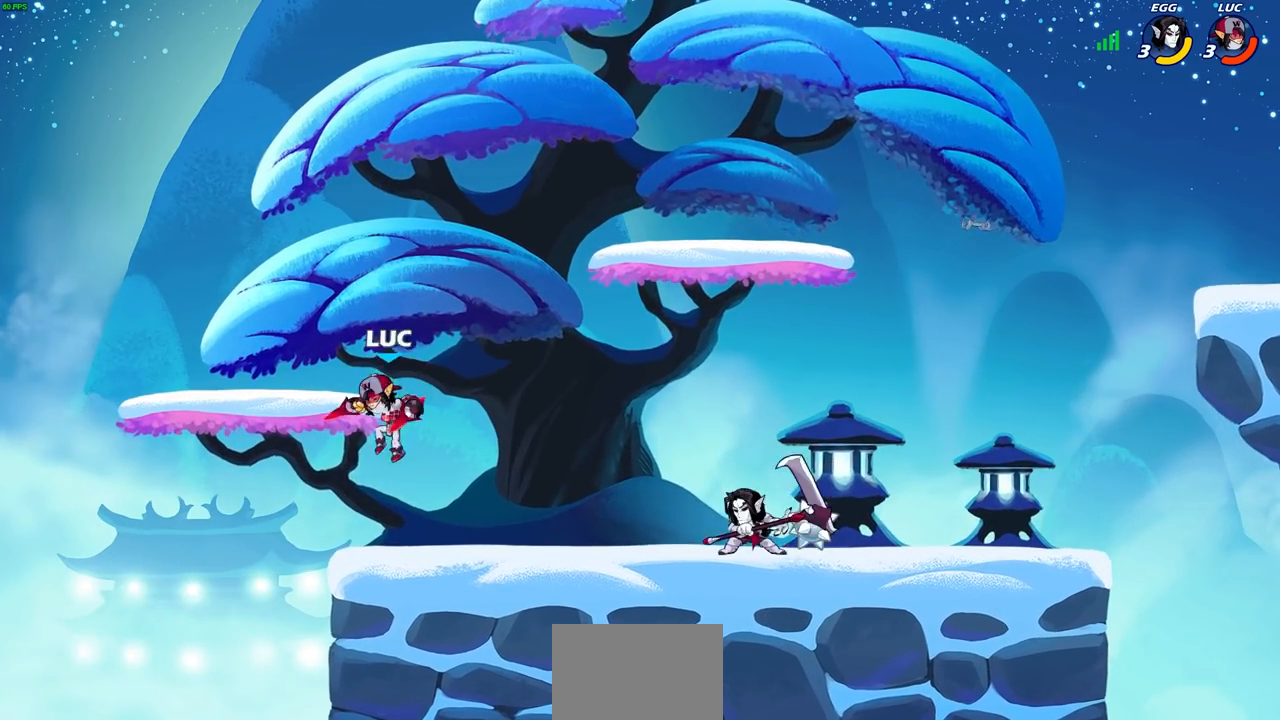
{"buttons": [], "left_stick": "right", "right_stick": "center", "events": [[83, "left_stick", "down-right"], [200, "left_stick", "up-left"], [350, "left_stick", "up-right"], [433, "left_stick", "right"]]}
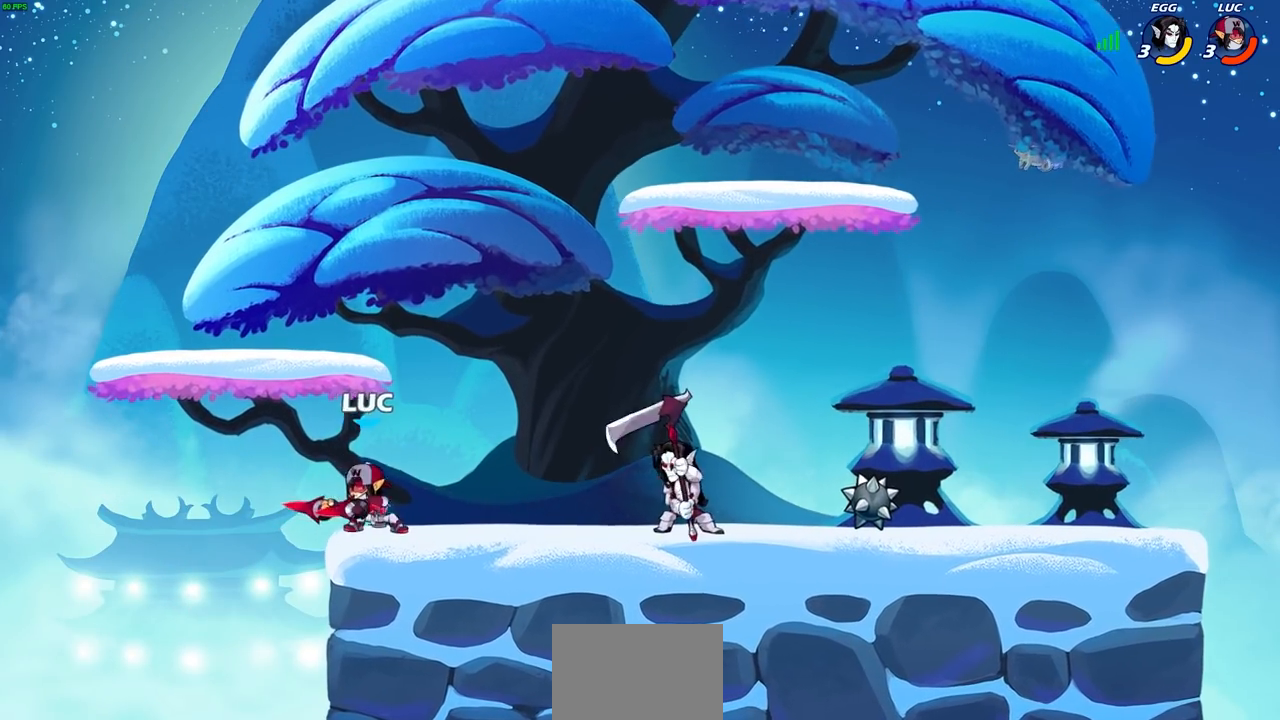
{"buttons": [], "left_stick": "up-left", "right_stick": "center", "events": [[167, "left_stick", "up-left"]]}
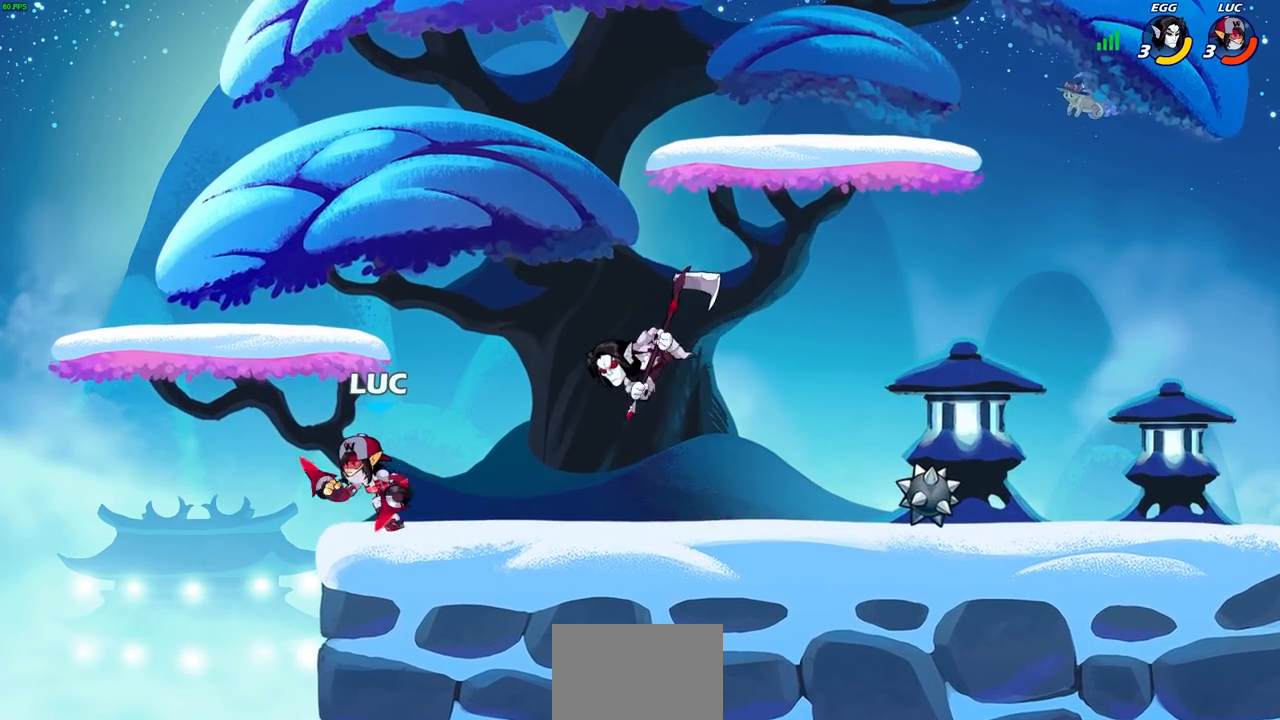
{"buttons": [], "left_stick": "center", "right_stick": "center", "events": [[50, "left_stick", "right"], [233, "R2", "down"], [300, "SQUARE", "down"], [350, "R2", "up"], [400, "SQUARE", "up"], [417, "left_stick", "center"]]}
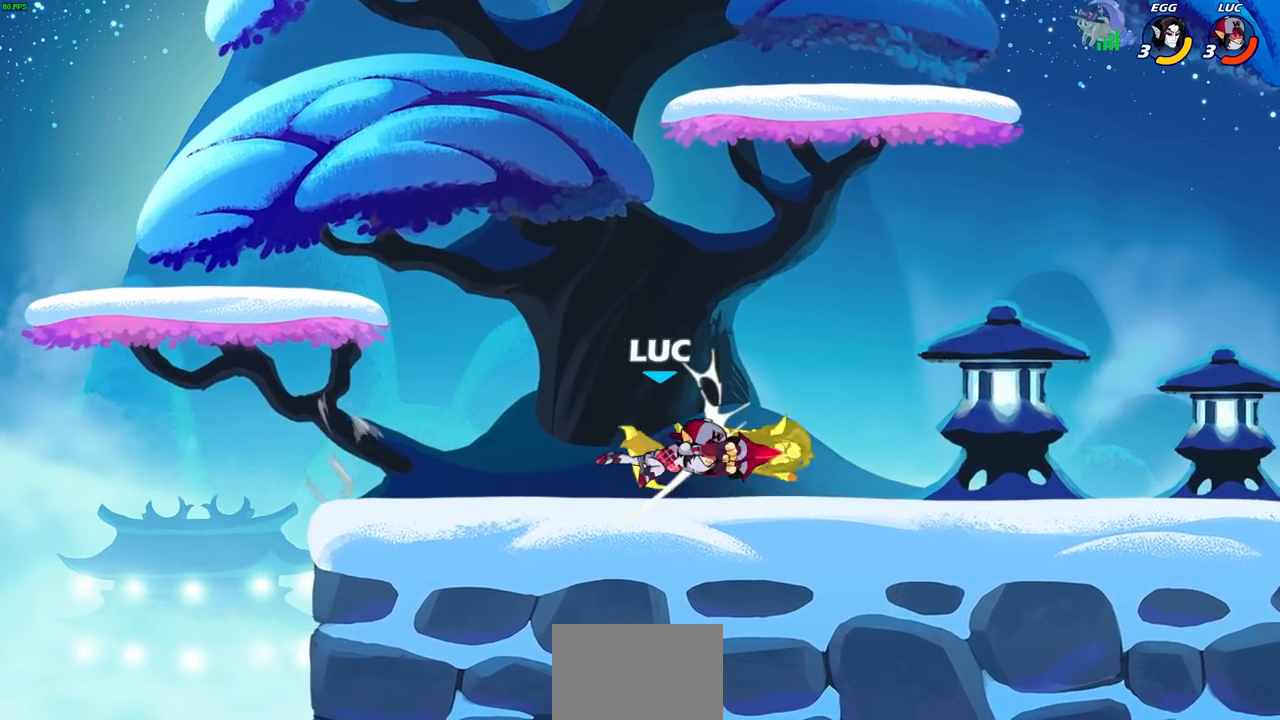
{"buttons": [], "left_stick": "center", "right_stick": "center", "events": [[233, "left_stick", "down-right"], [283, "left_stick", "down"], [300, "R2", "down"], [317, "SQUARE", "down"], [417, "R2", "up"], [417, "SQUARE", "up"], [483, "left_stick", "center"]]}
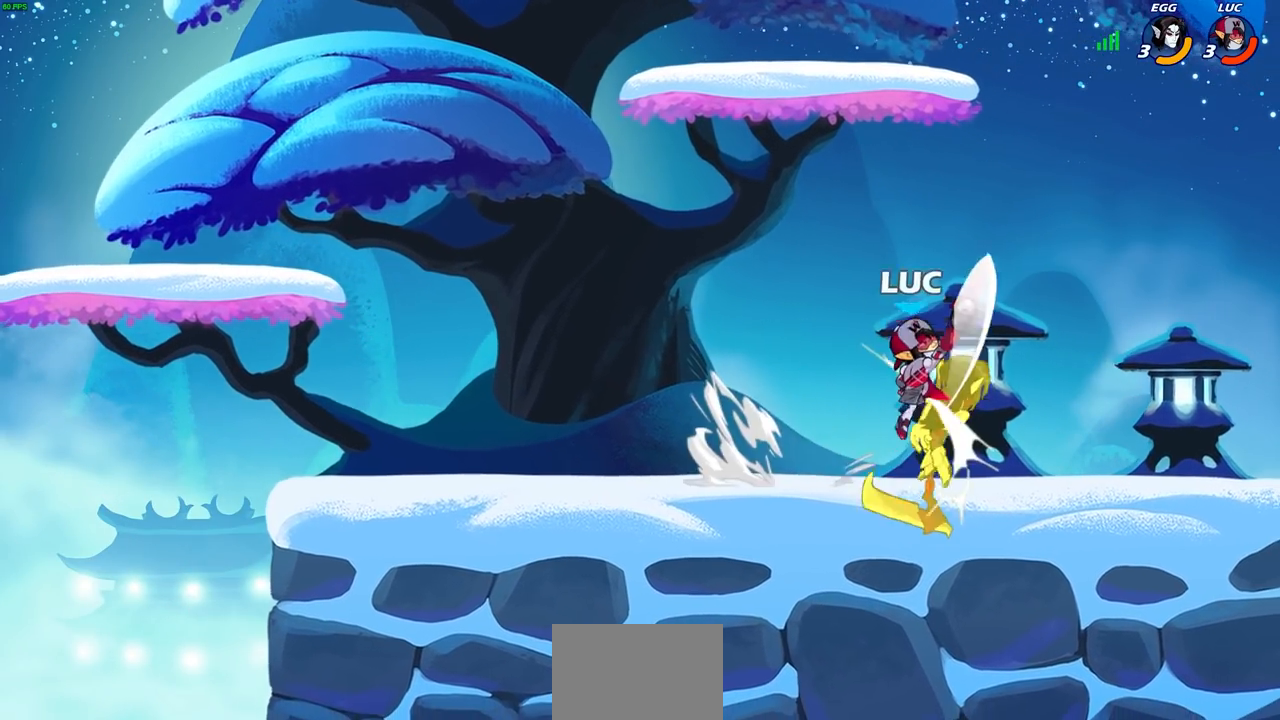
{"buttons": [], "left_stick": "left", "right_stick": "center", "events": [[267, "left_stick", "left"]]}